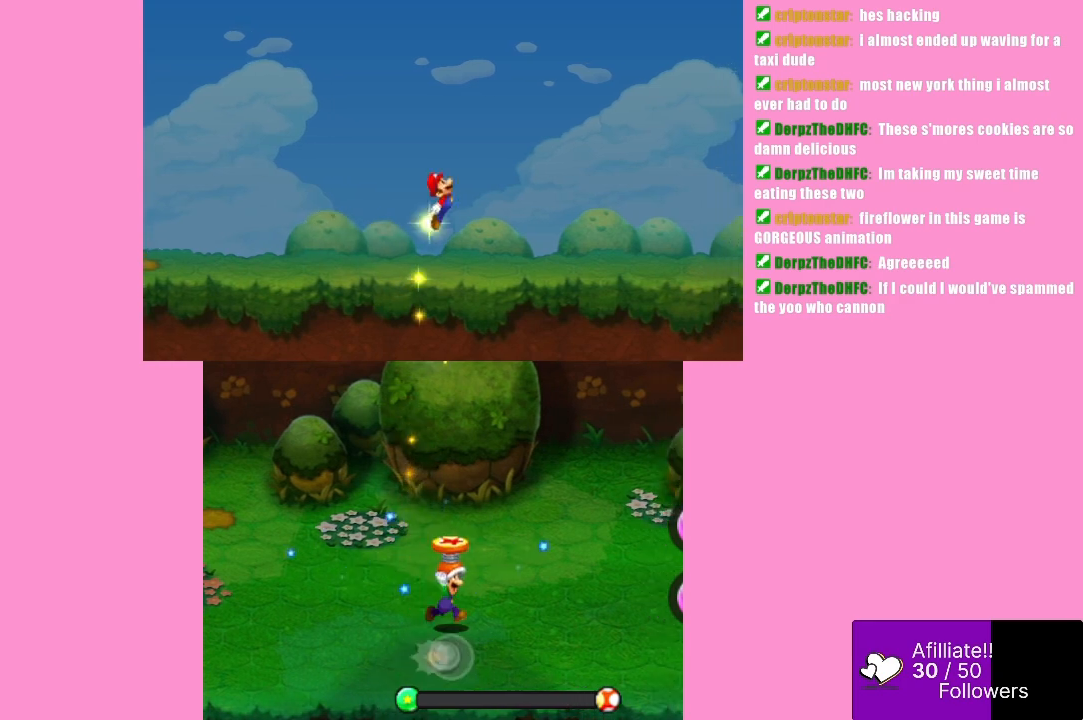
Gameplay with a controller (Xbox layout); each line is a JSON object with the inputs held at the frame after it. "events" lists button and stick changes between this image and that frame as [ms after this image, input, new state], when the widget could be followed in between. Not read: L3 R3 right_stick.
{"buttons": [], "left_stick": "center", "events": [[133, "left_stick", "right"], [267, "left_stick", "center"], [400, "left_stick", "right"], [500, "left_stick", "center"]]}
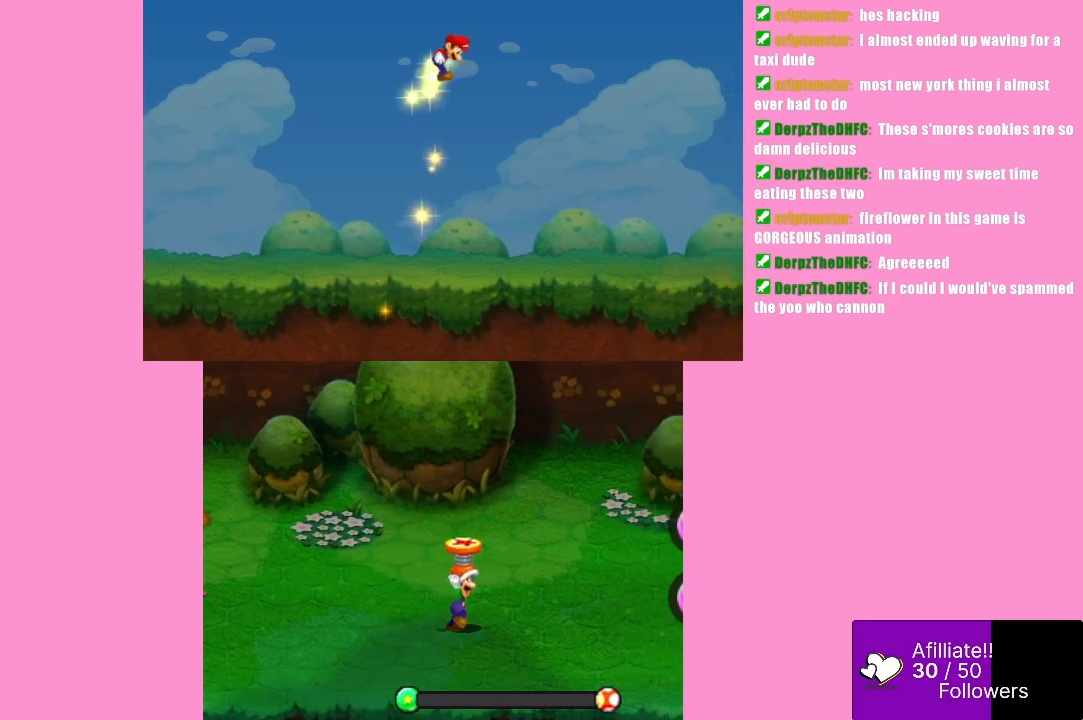
{"buttons": [], "left_stick": "center", "events": [[167, "left_stick", "right"], [300, "left_stick", "center"]]}
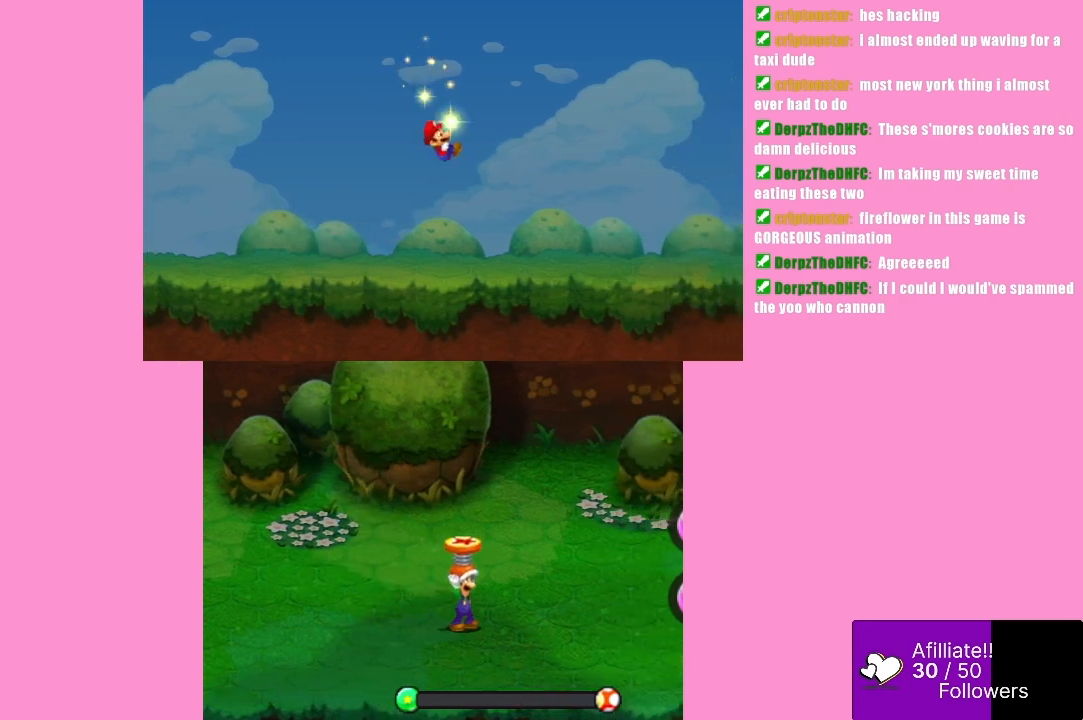
{"buttons": [], "left_stick": "center", "events": [[233, "left_stick", "right"], [300, "left_stick", "center"]]}
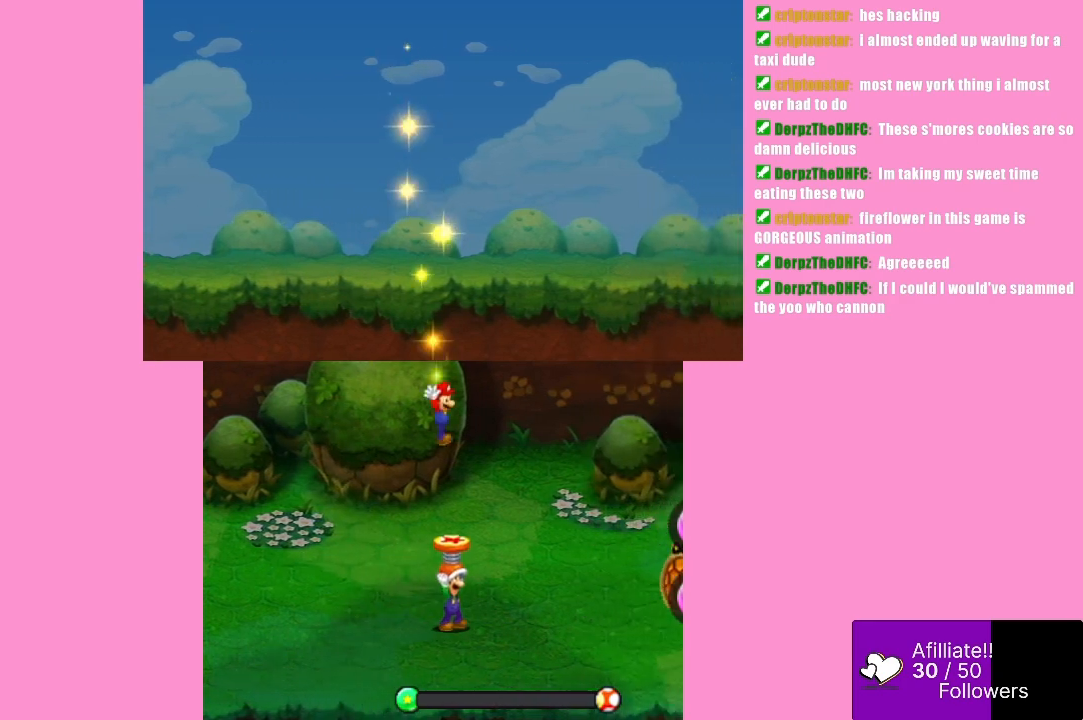
{"buttons": ["B"], "left_stick": "center", "events": [[100, "B", "down"]]}
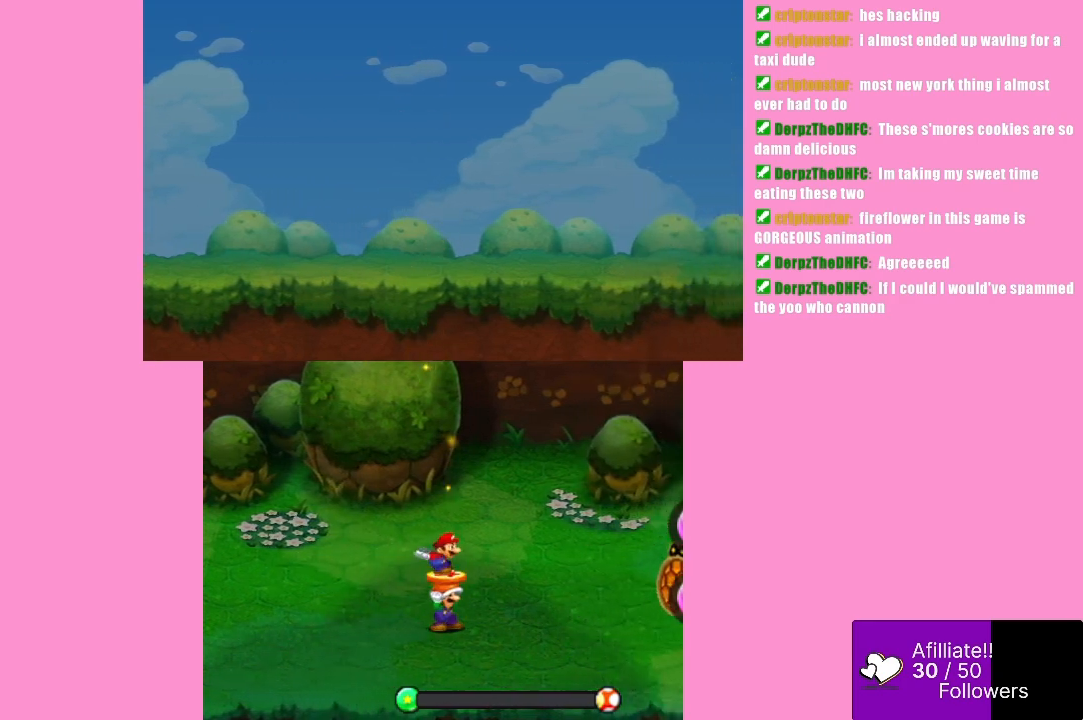
{"buttons": ["B"], "left_stick": "center", "events": []}
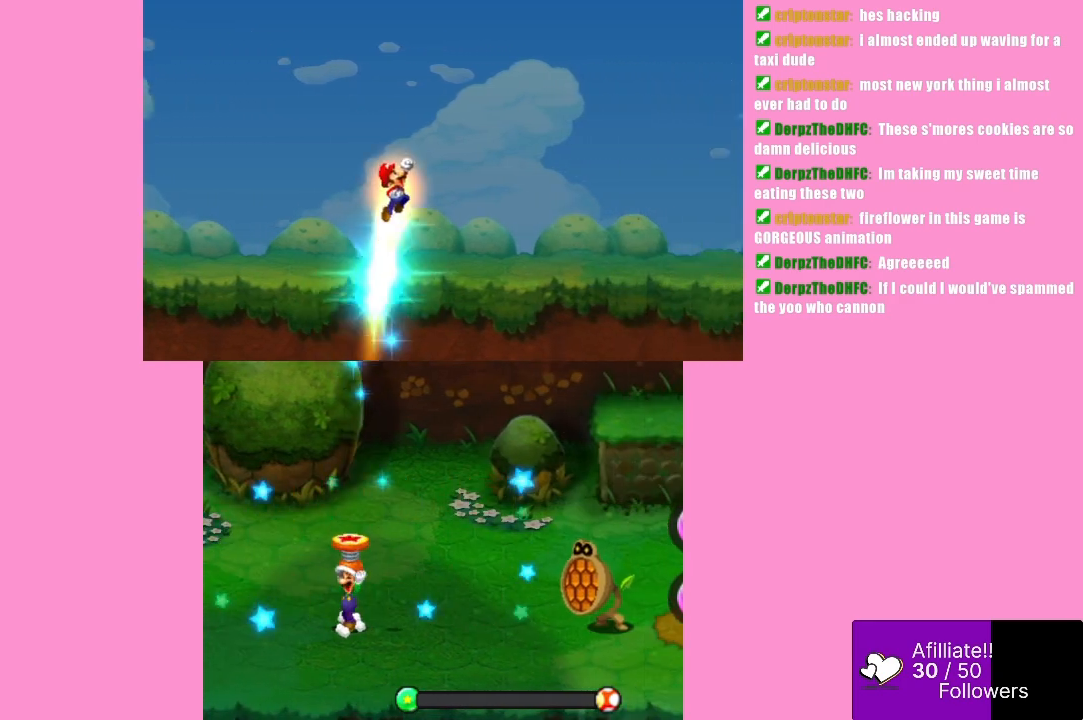
{"buttons": [], "left_stick": "center", "events": [[300, "B", "up"]]}
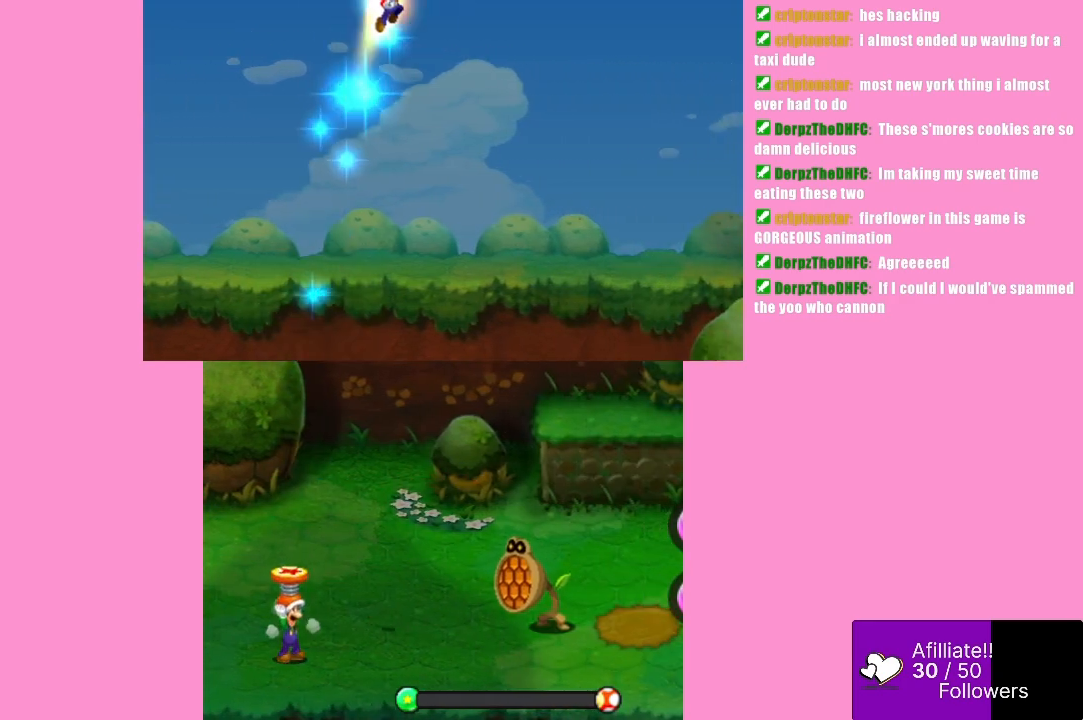
{"buttons": [], "left_stick": "center", "events": []}
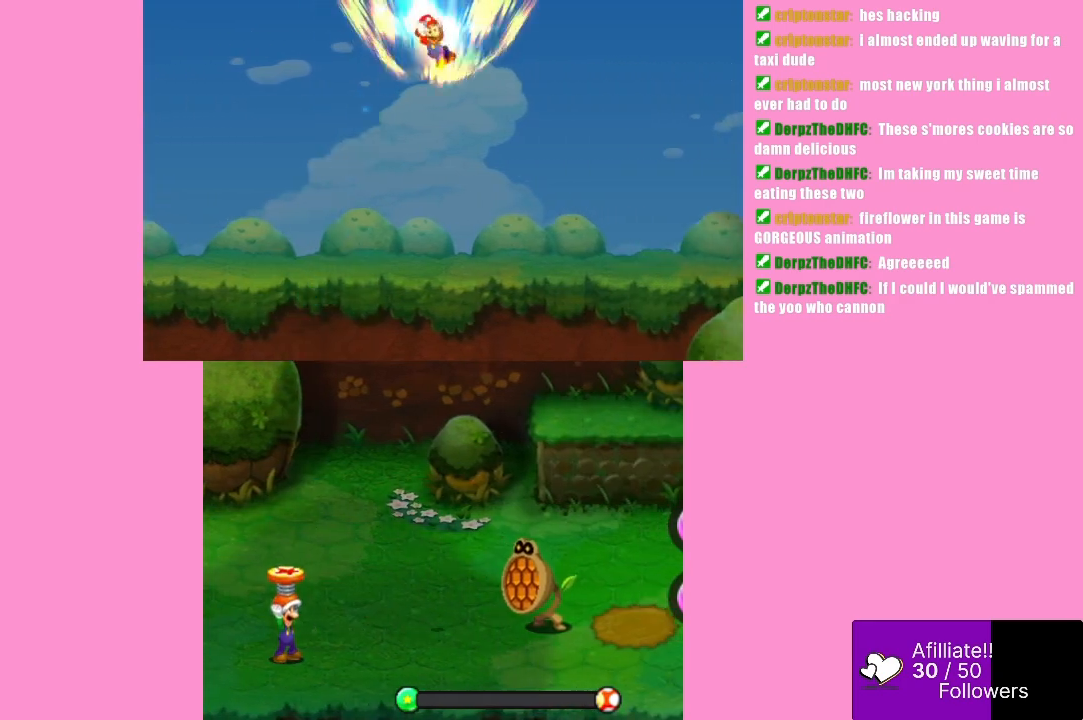
{"buttons": [], "left_stick": "center", "events": []}
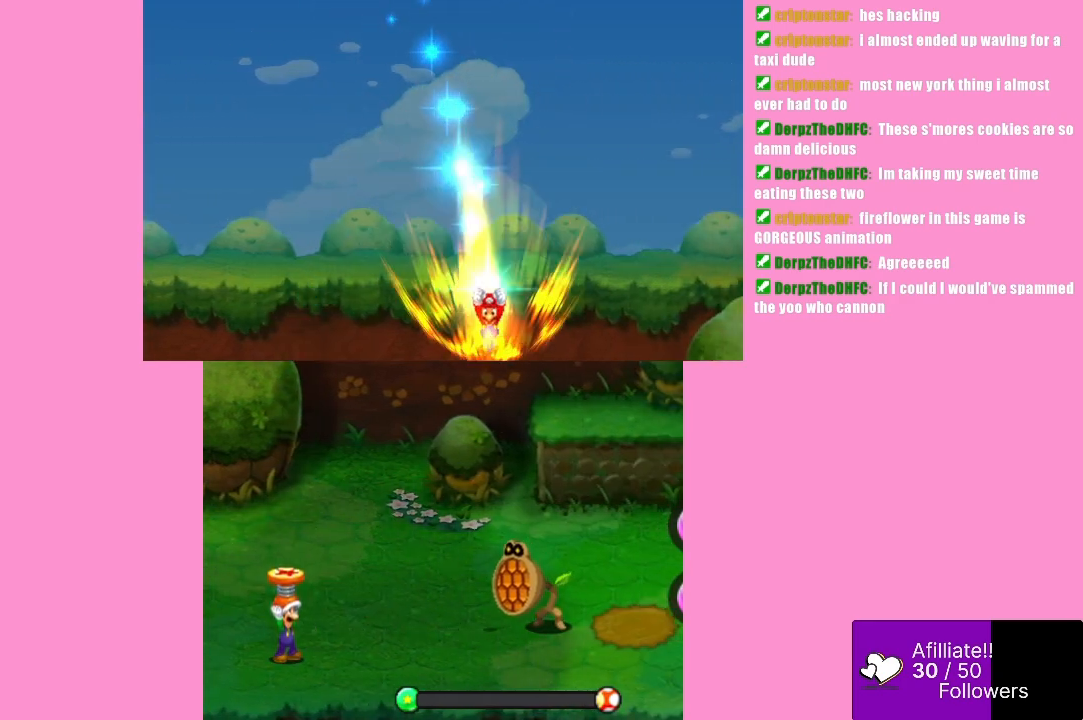
{"buttons": ["B"], "left_stick": "center", "events": [[167, "B", "down"]]}
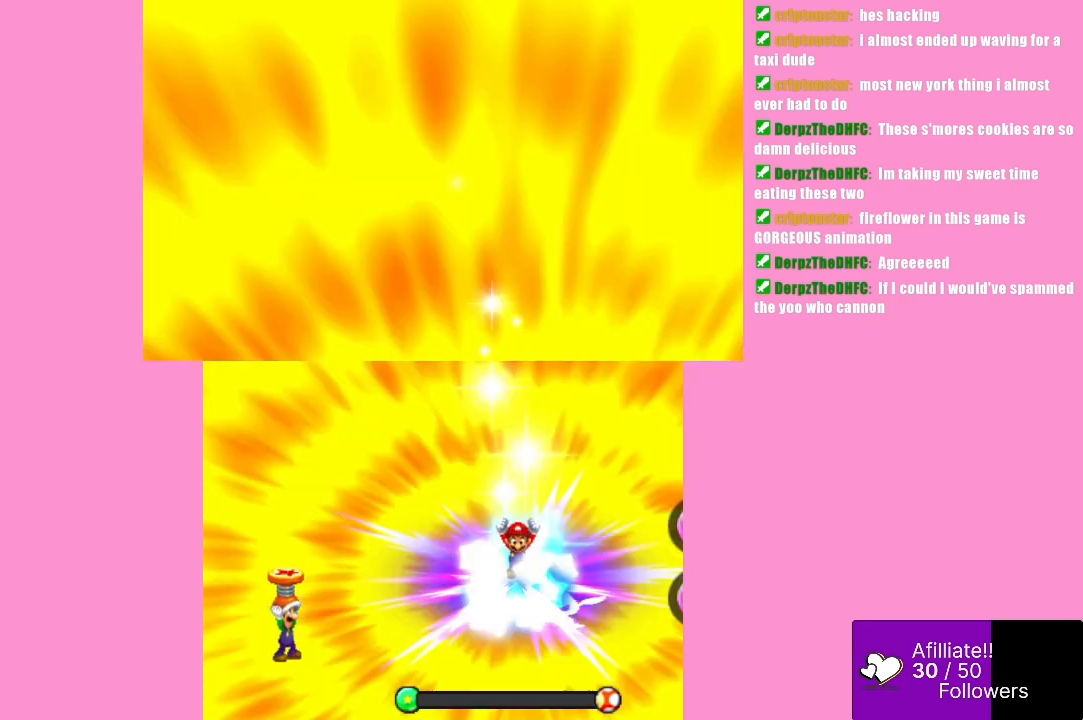
{"buttons": [], "left_stick": "center", "events": [[300, "B", "up"]]}
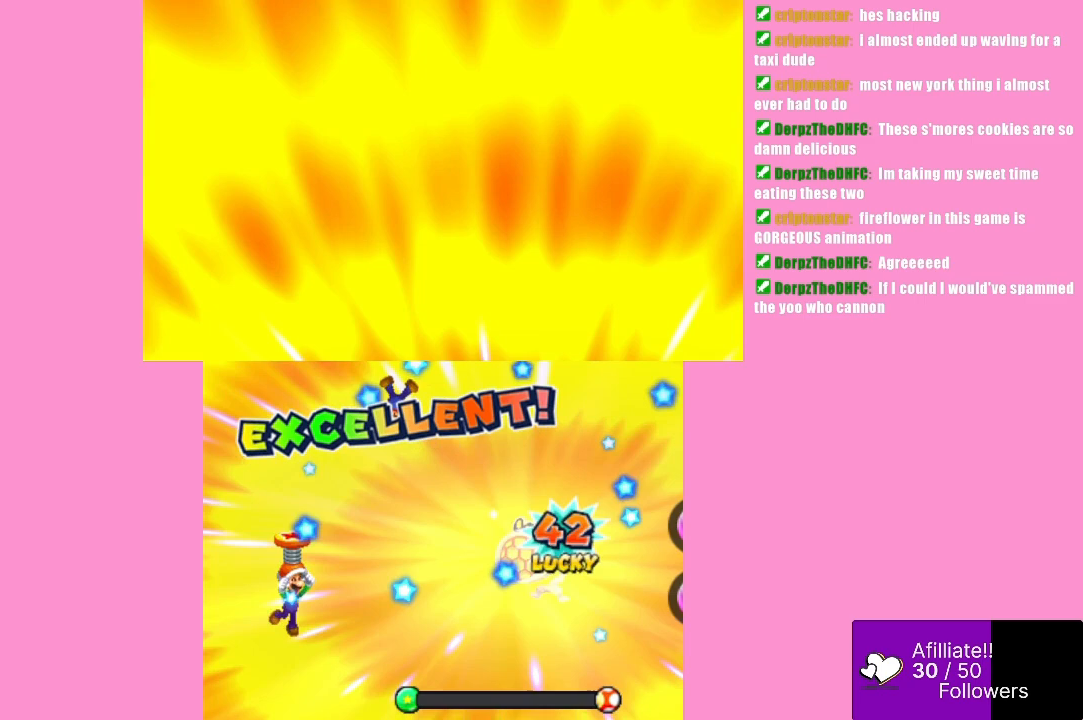
{"buttons": [], "left_stick": "center", "events": []}
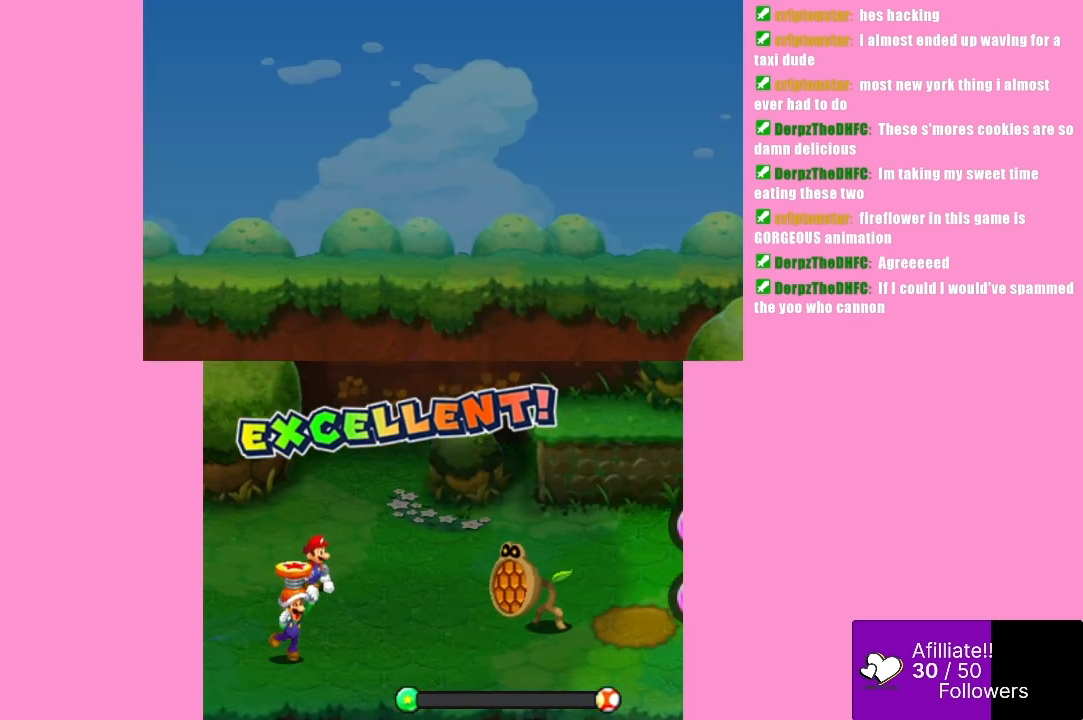
{"buttons": [], "left_stick": "center", "events": []}
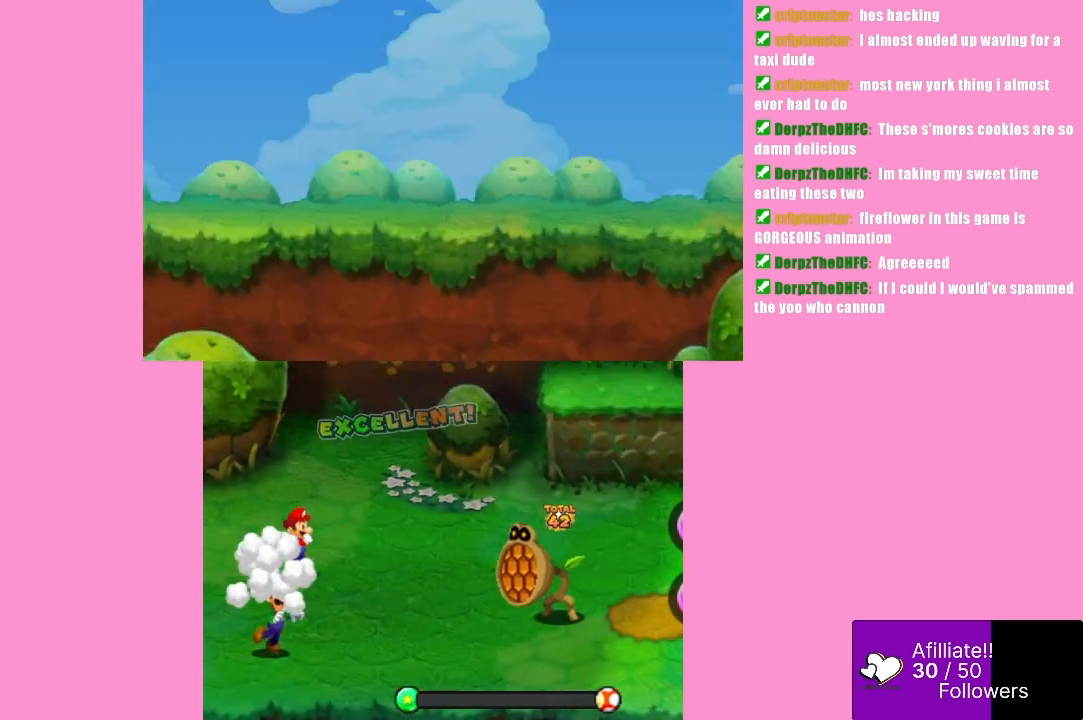
{"buttons": [], "left_stick": "center", "events": []}
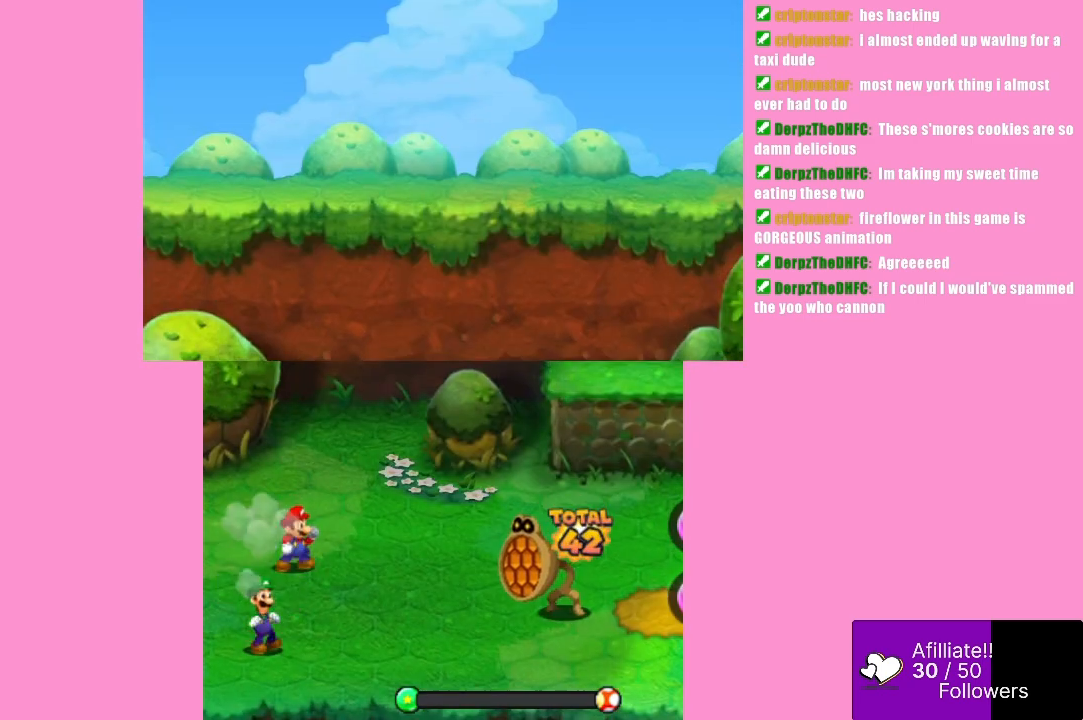
{"buttons": [], "left_stick": "center", "events": []}
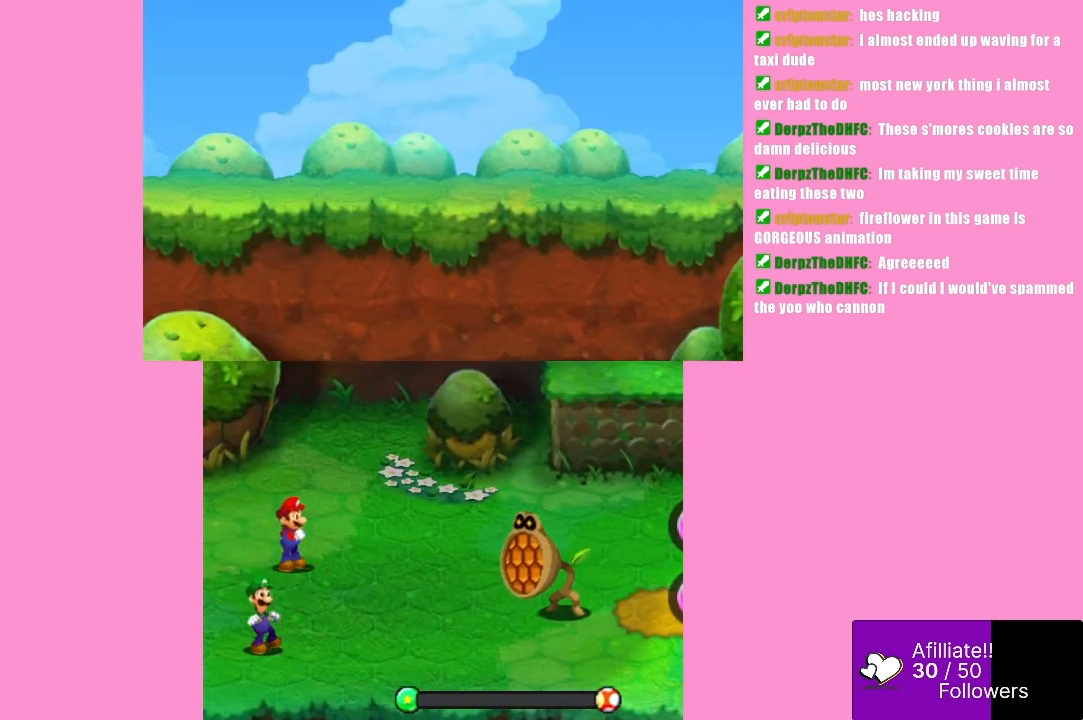
{"buttons": [], "left_stick": "center", "events": []}
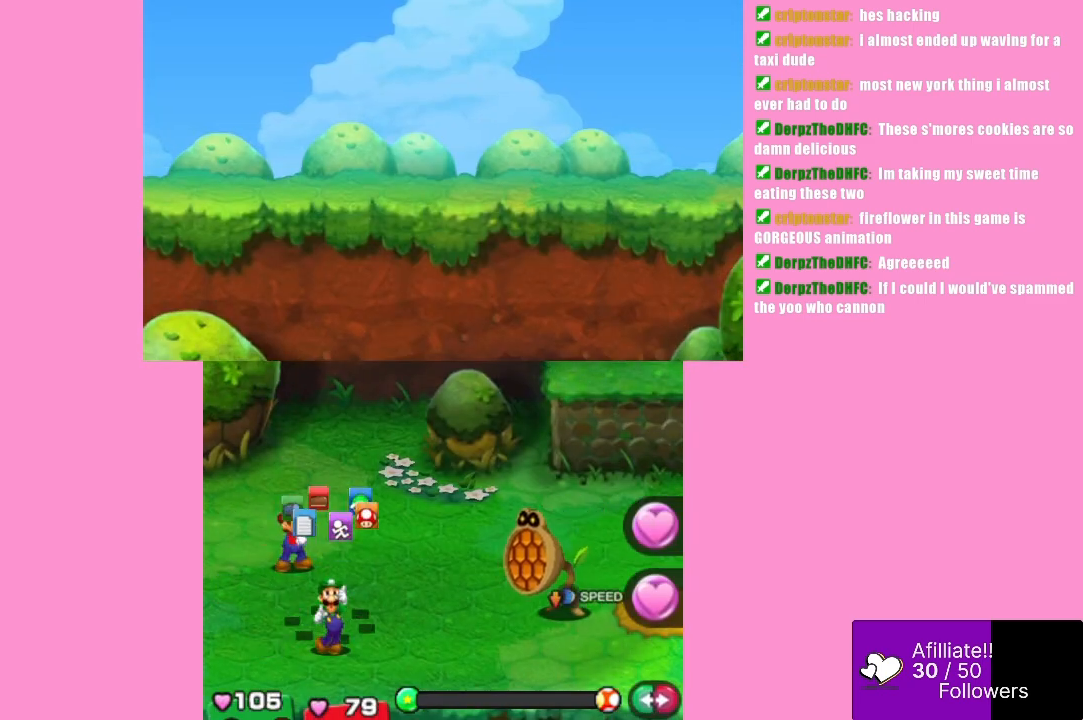
{"buttons": [], "left_stick": "center", "events": []}
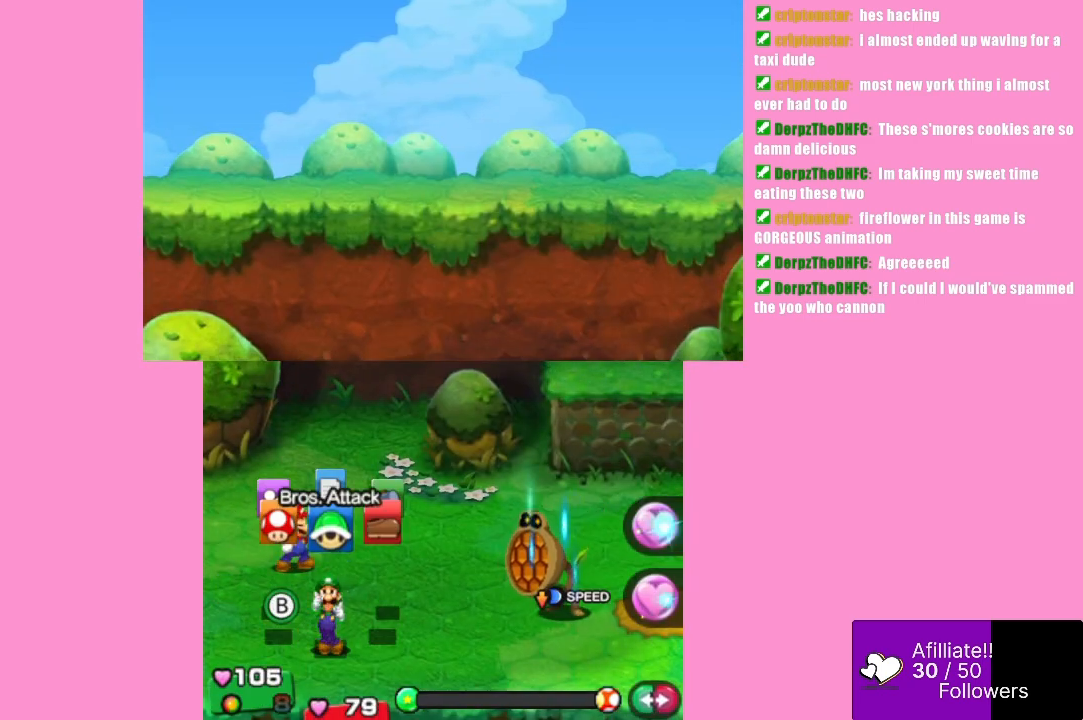
{"buttons": [], "left_stick": "center", "events": [[367, "left_stick", "left"], [467, "left_stick", "center"]]}
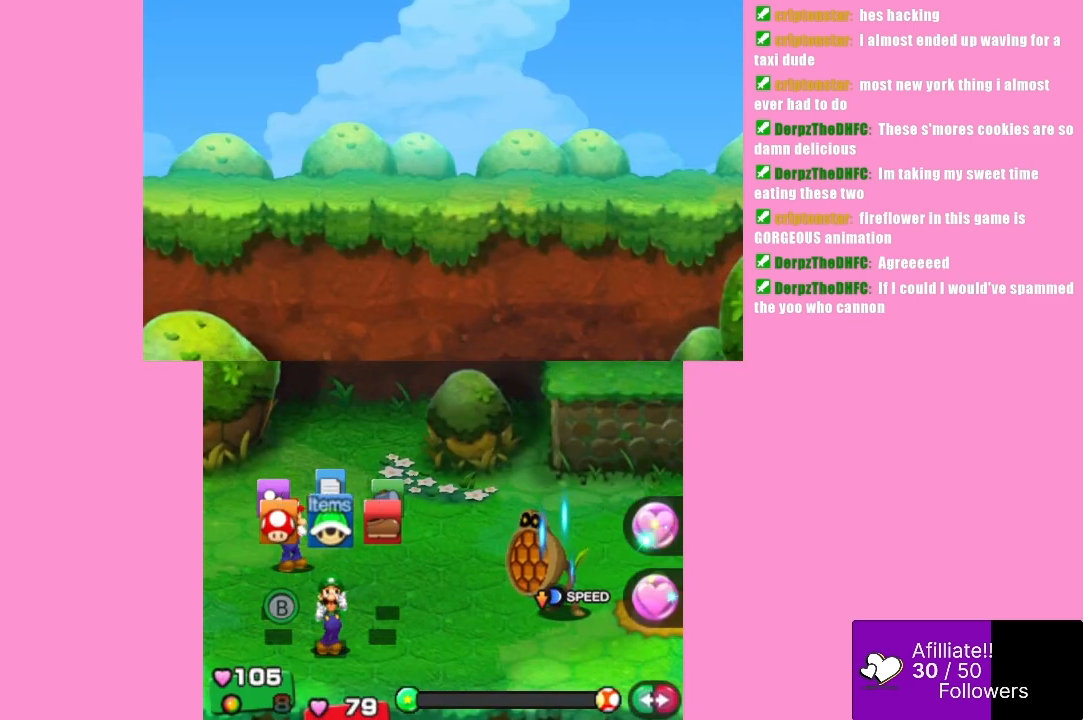
{"buttons": [], "left_stick": "center", "events": [[333, "A", "down"], [467, "A", "up"]]}
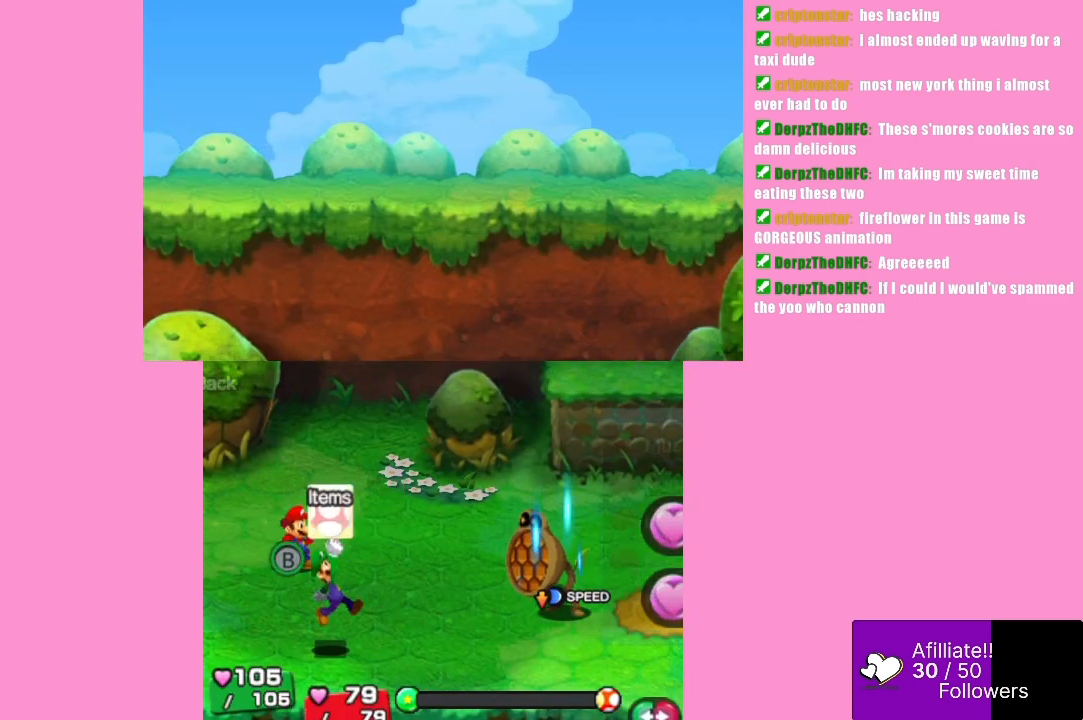
{"buttons": [], "left_stick": "center", "events": []}
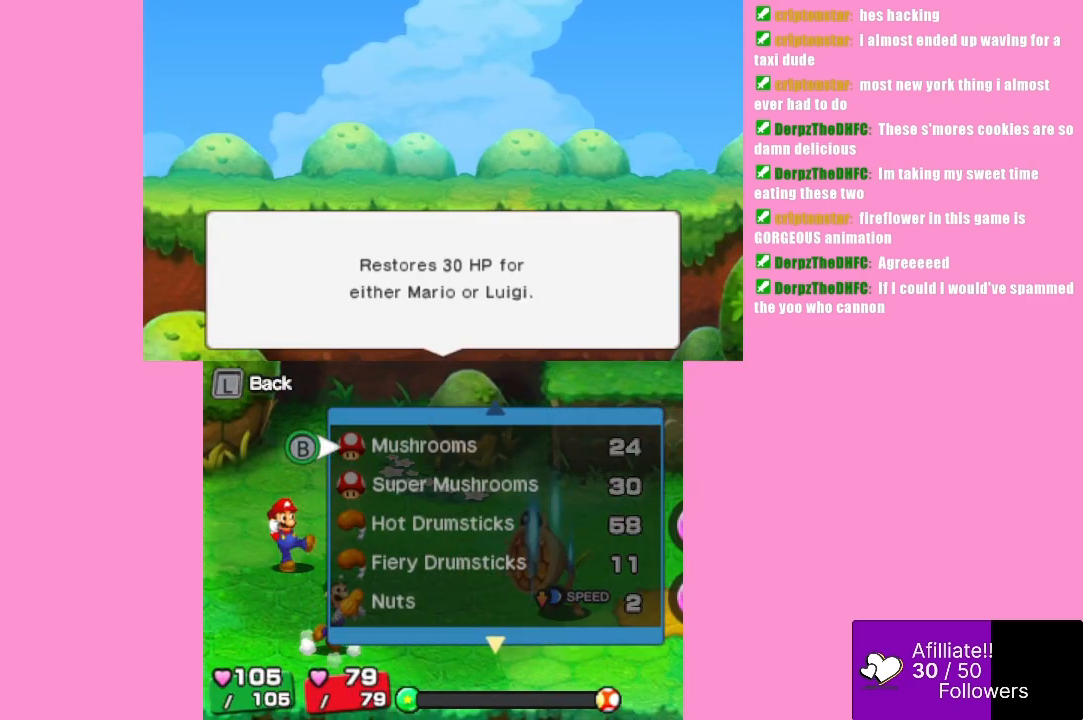
{"buttons": [], "left_stick": "left", "events": [[233, "L1", "down"], [400, "L1", "up"], [500, "left_stick", "left"]]}
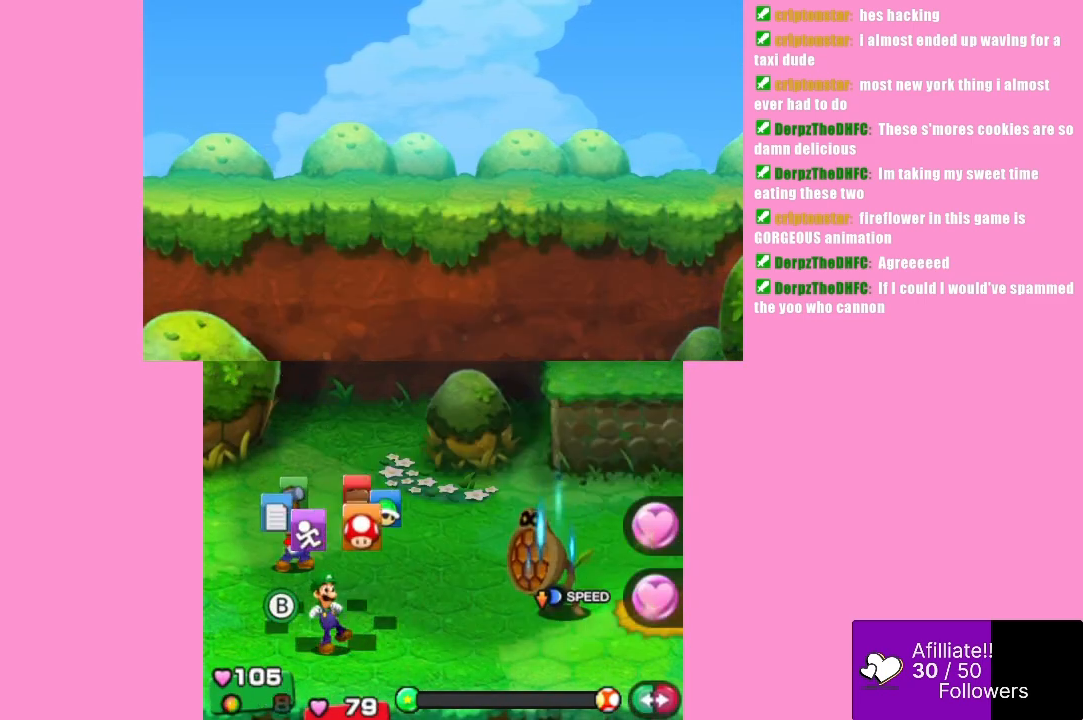
{"buttons": [], "left_stick": "right", "events": [[167, "left_stick", "center"], [467, "left_stick", "right"]]}
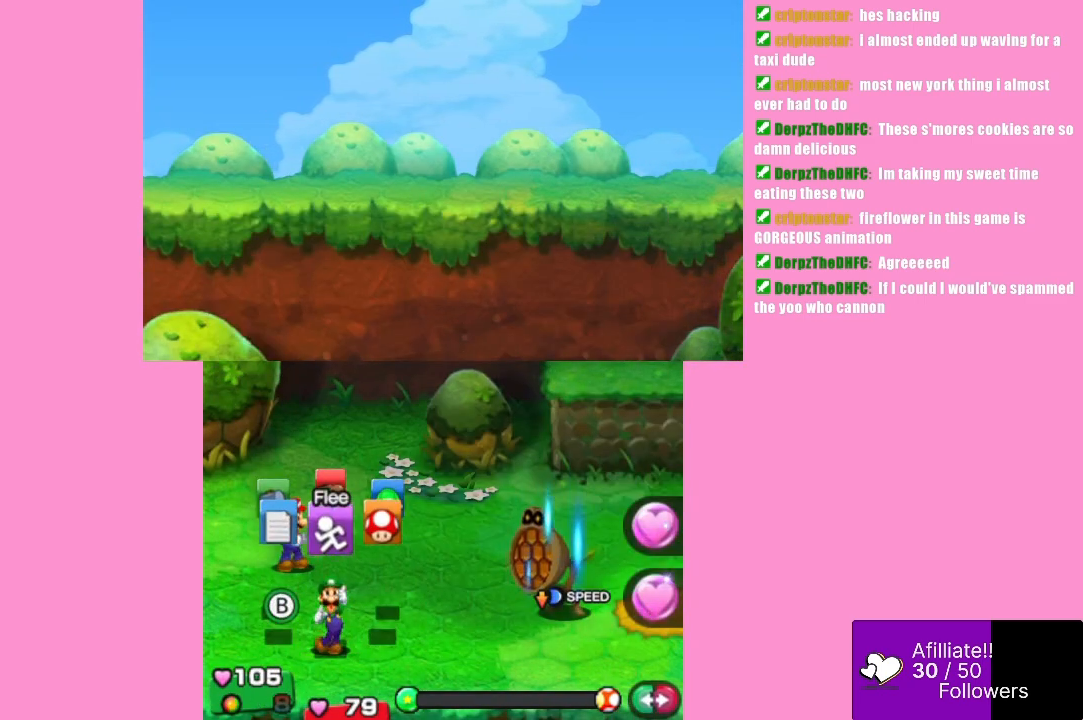
{"buttons": ["A"], "left_stick": "center", "events": [[33, "left_stick", "center"], [167, "left_stick", "right"], [233, "left_stick", "center"], [433, "A", "down"]]}
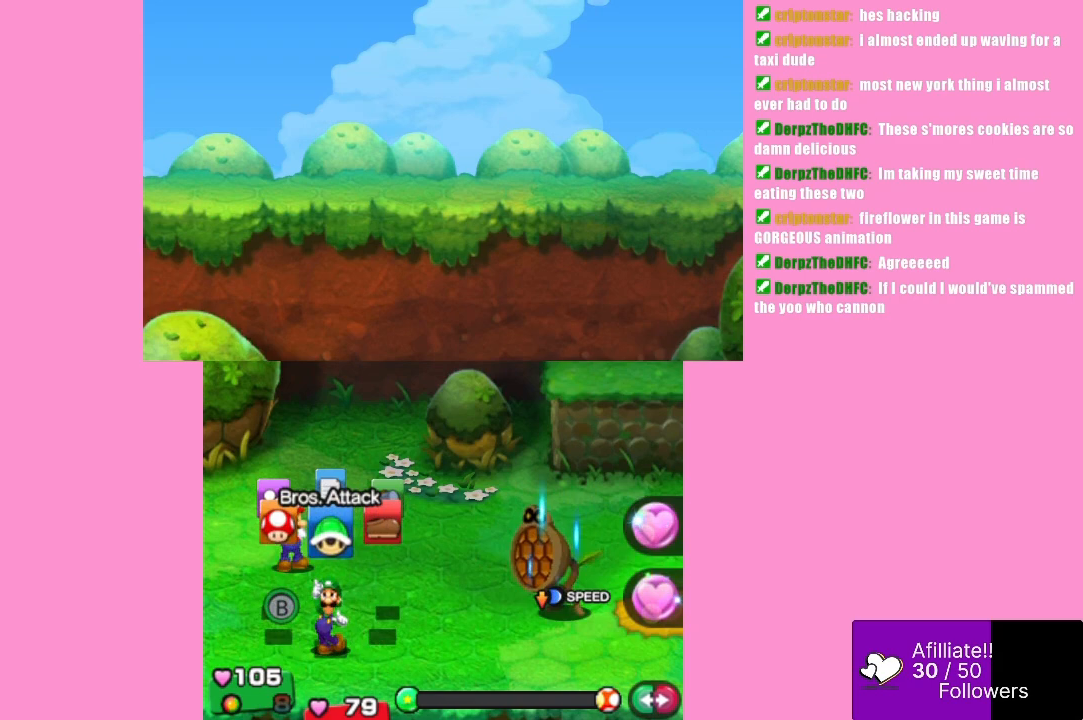
{"buttons": [], "left_stick": "center", "events": [[100, "A", "up"]]}
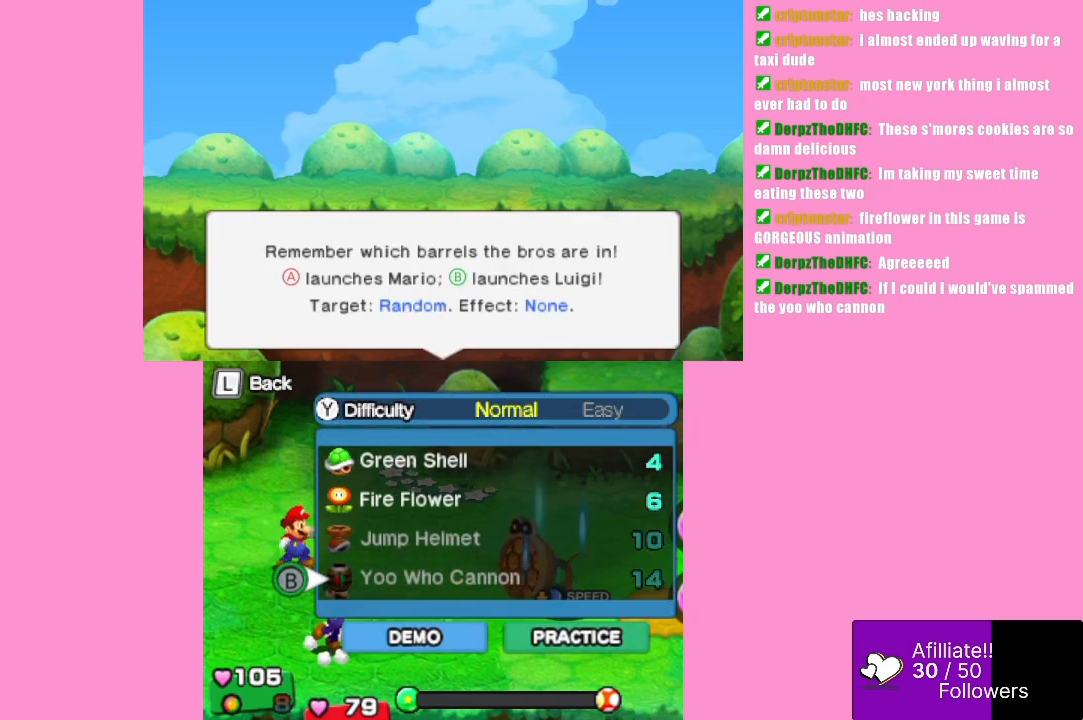
{"buttons": [], "left_stick": "center", "events": [[100, "left_stick", "up"], [267, "left_stick", "center"], [367, "left_stick", "up"], [500, "left_stick", "center"]]}
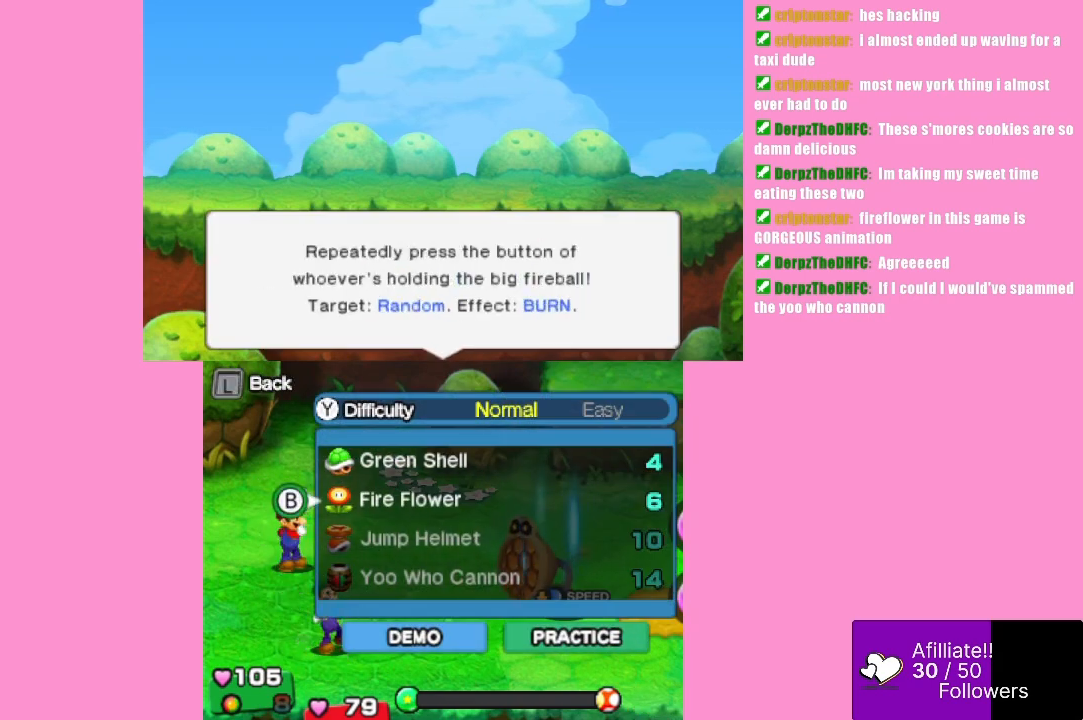
{"buttons": [], "left_stick": "center", "events": [[167, "A", "down"], [300, "A", "up"], [400, "A", "down"], [500, "A", "up"]]}
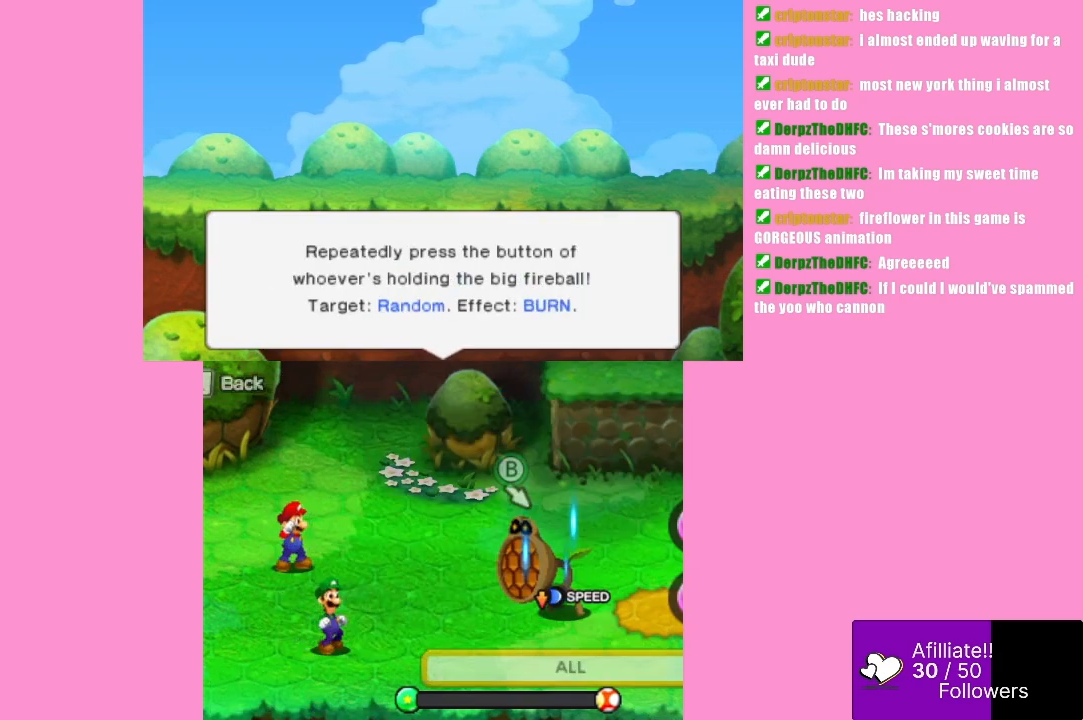
{"buttons": [], "left_stick": "center", "events": []}
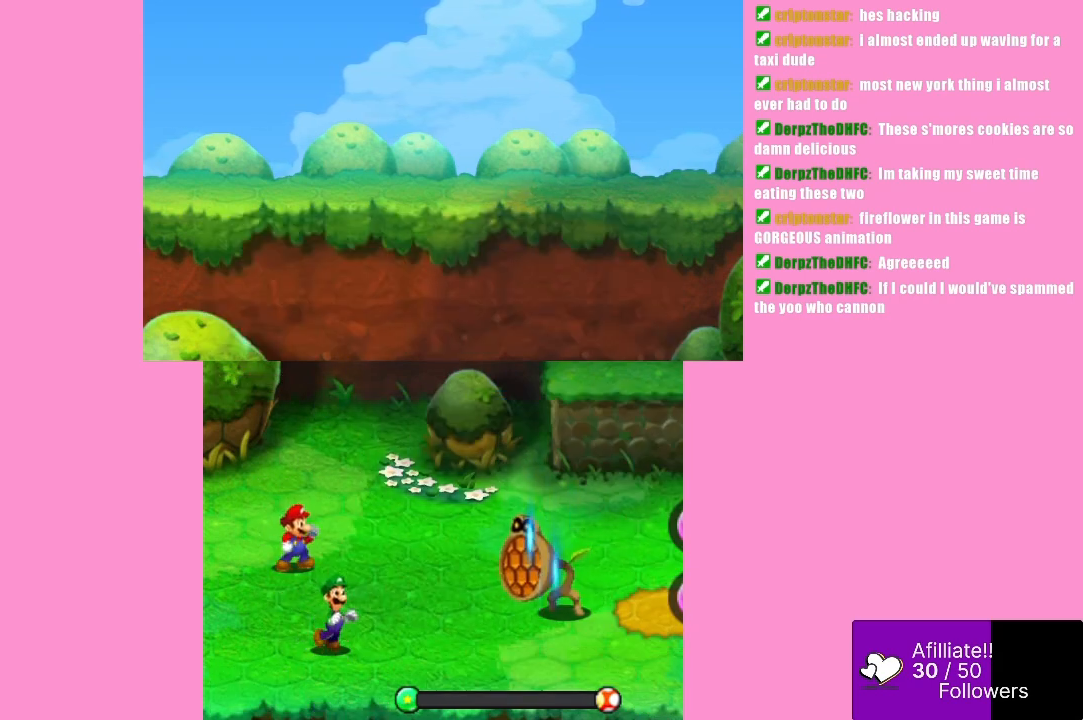
{"buttons": [], "left_stick": "center", "events": []}
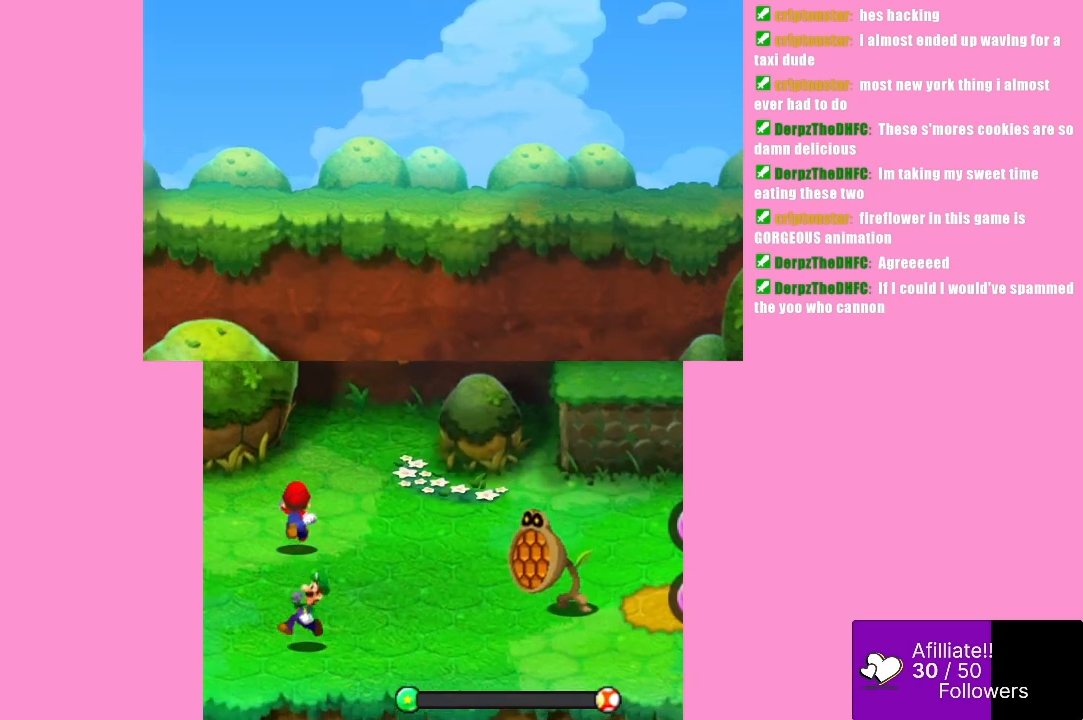
{"buttons": [], "left_stick": "center", "events": []}
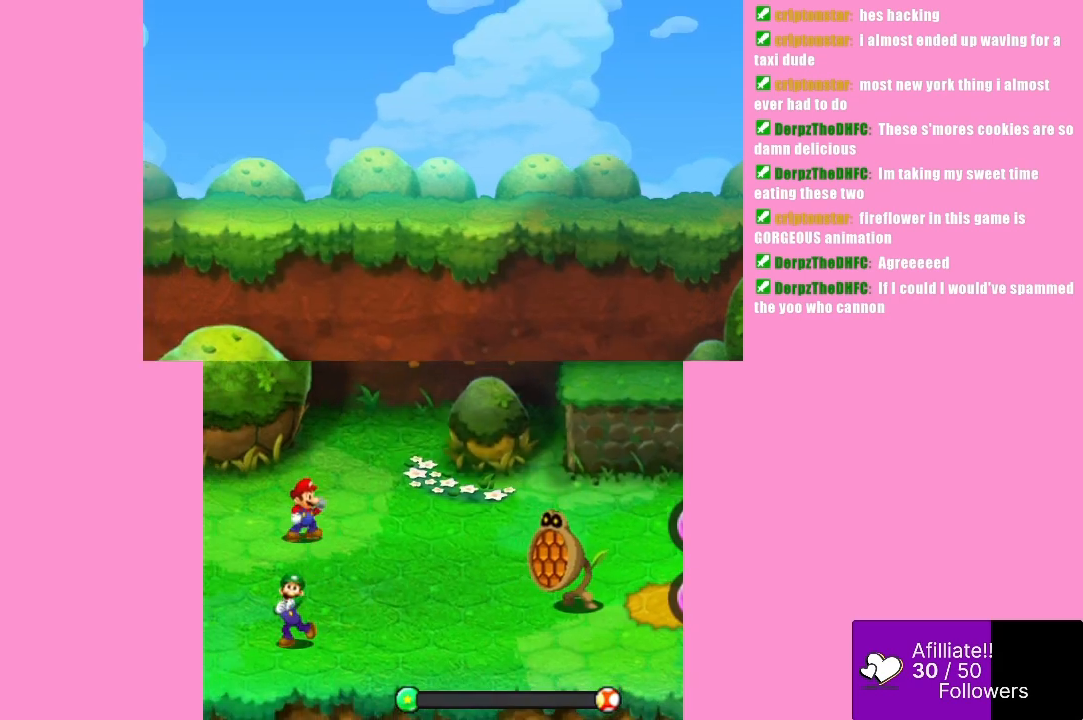
{"buttons": [], "left_stick": "center", "events": []}
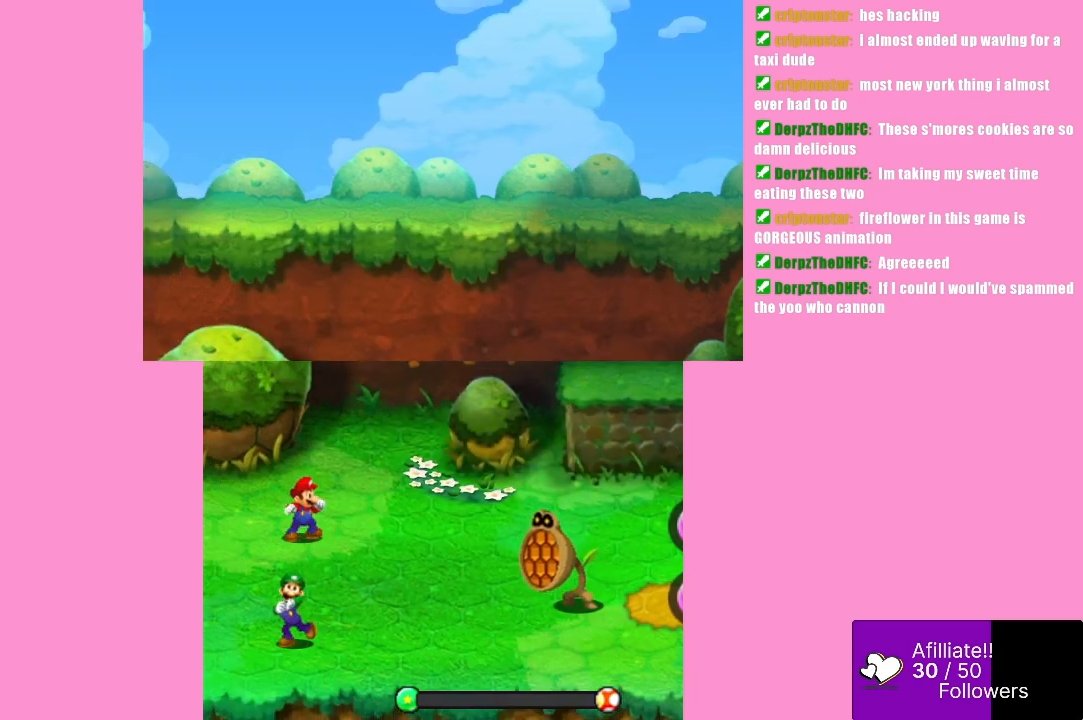
{"buttons": ["A"], "left_stick": "center", "events": [[200, "A", "down"], [300, "A", "up"], [433, "A", "down"]]}